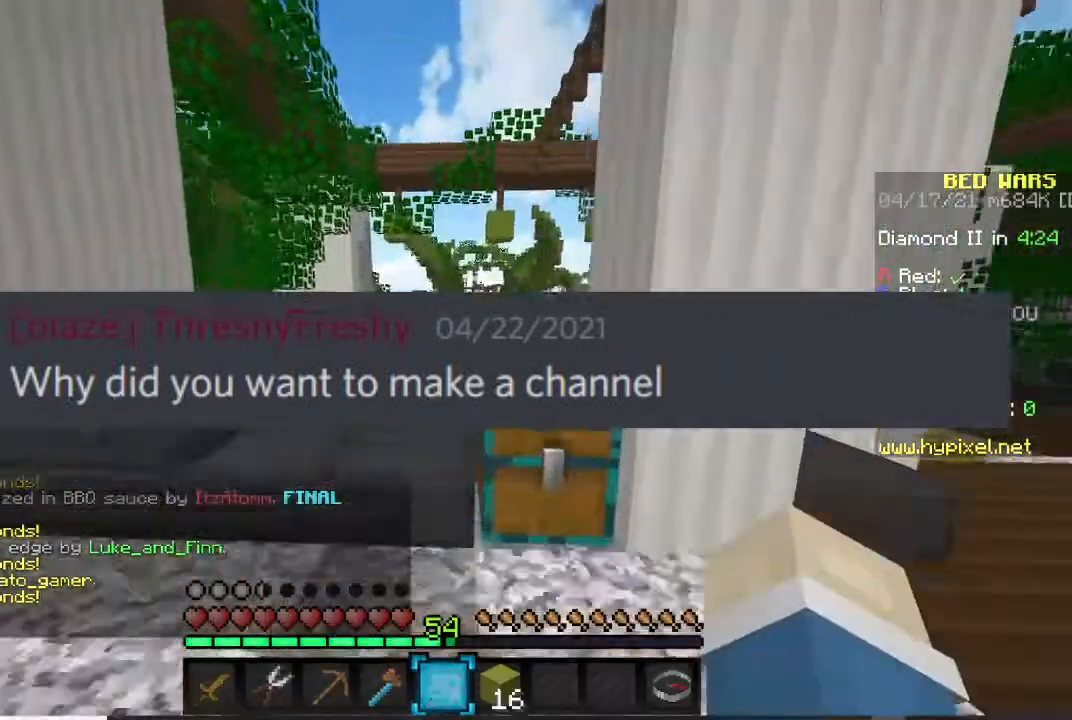
Gameplay with keyboard and mouse; each line is a JSON object with the keys and mouse buttons held at the frame after it. "events" lists presses ("down") and releases ("up") of "a", "d", "s", "w", "mouse_left" and "mouse_right" between this image and that frame as [ms after this image, input, new state], when the widget could be followed in between. "mouse_left", "mouse_right" = the "left", "right" buttons of the "mouse" list. No other keys are recorded. Fast repeated clicks can show as one long hold. Mouse movement is not recorded.
{"keys": ["w"], "mouse": [], "events": []}
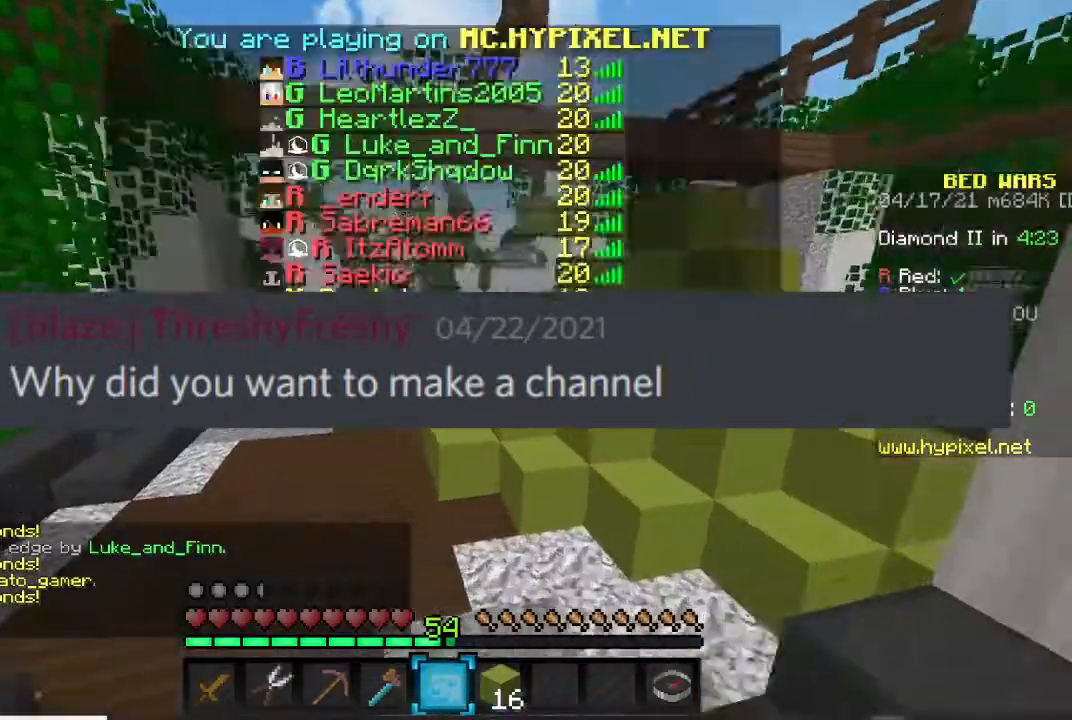
{"keys": ["a", "w"], "mouse": [], "events": [[401, "a", "down"]]}
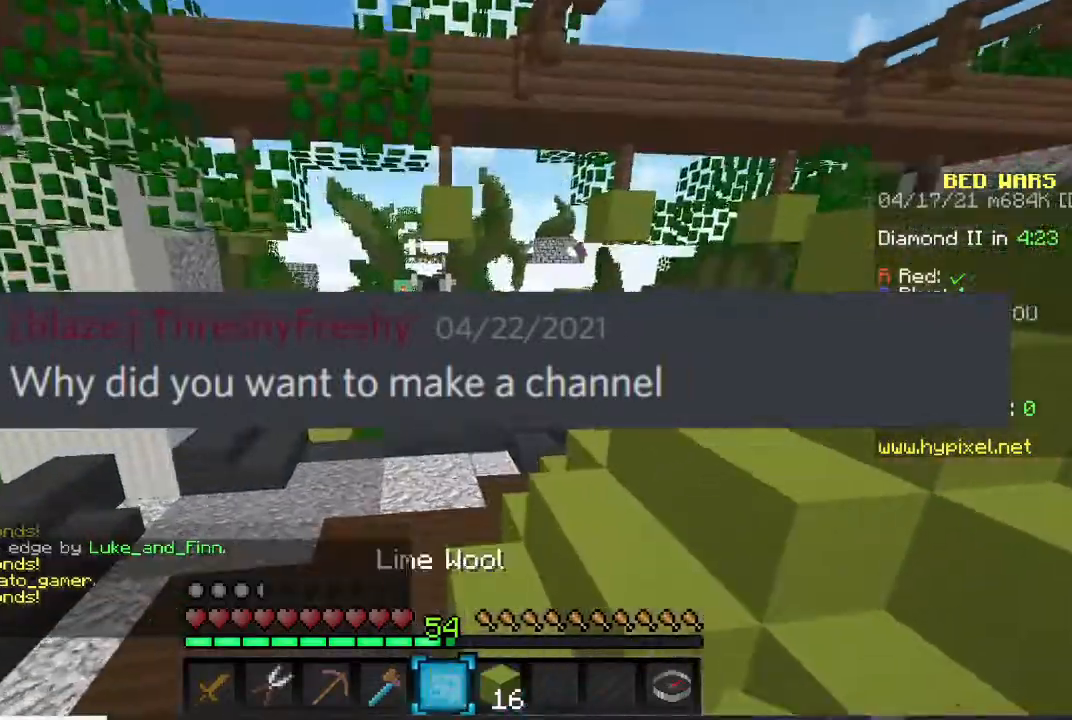
{"keys": ["w"], "mouse": [], "events": [[333, "a", "up"]]}
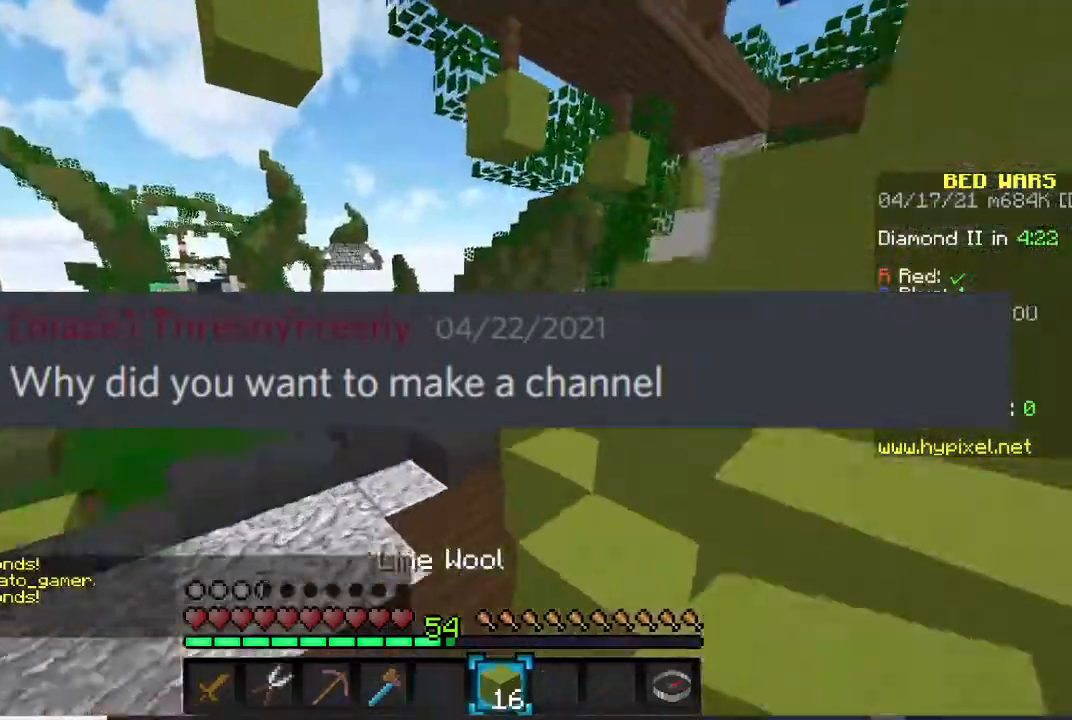
{"keys": ["w"], "mouse": [], "events": []}
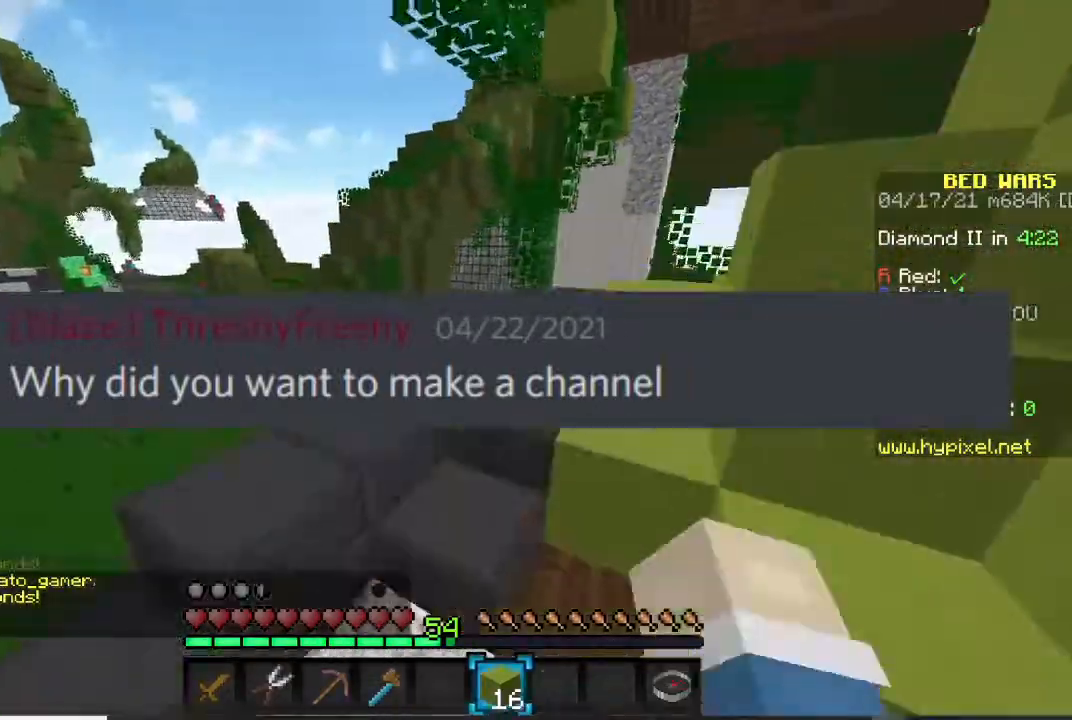
{"keys": ["w"], "mouse": [], "events": []}
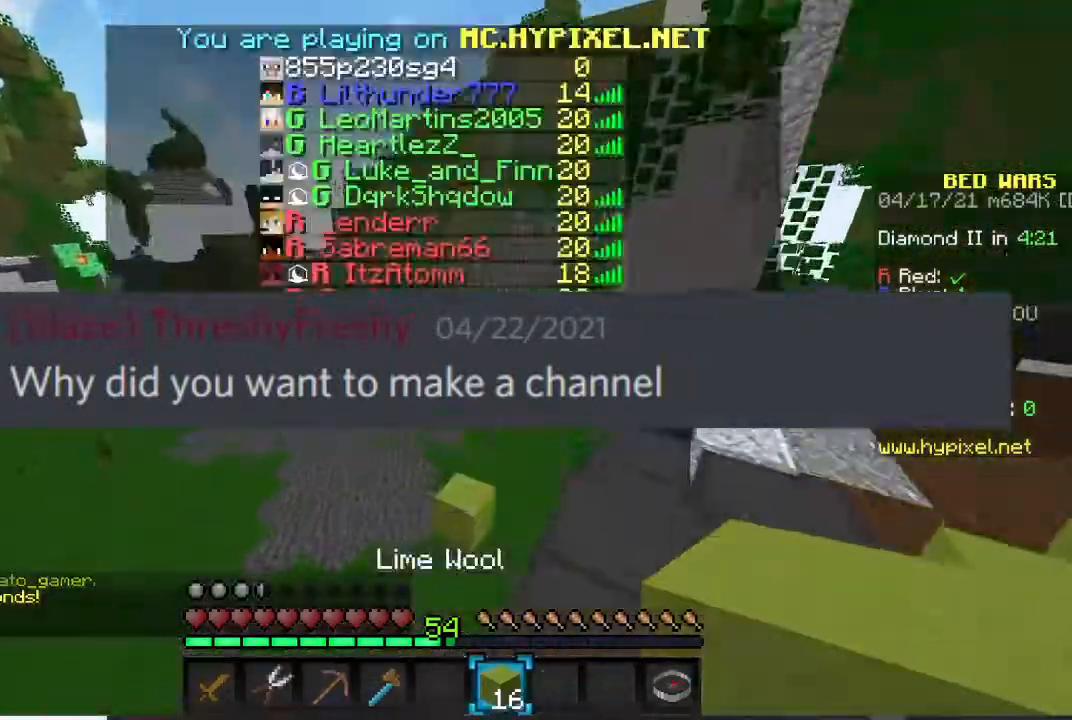
{"keys": ["w"], "mouse": [], "events": []}
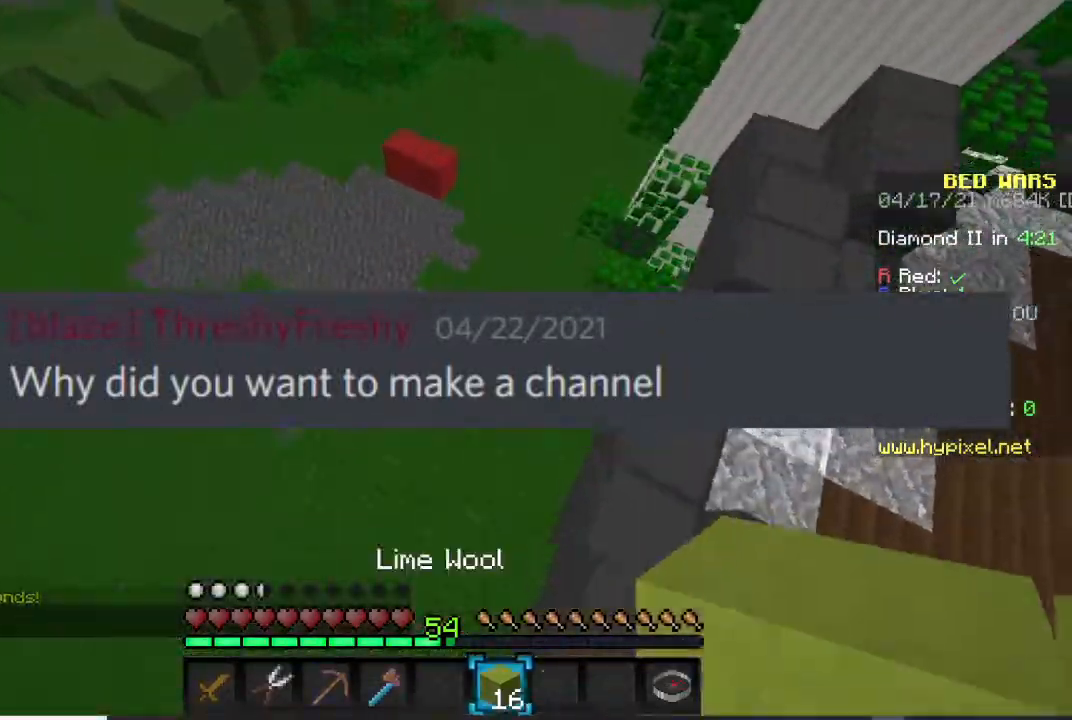
{"keys": ["w"], "mouse": ["right"], "events": [[401, "mouse_right", "down"]]}
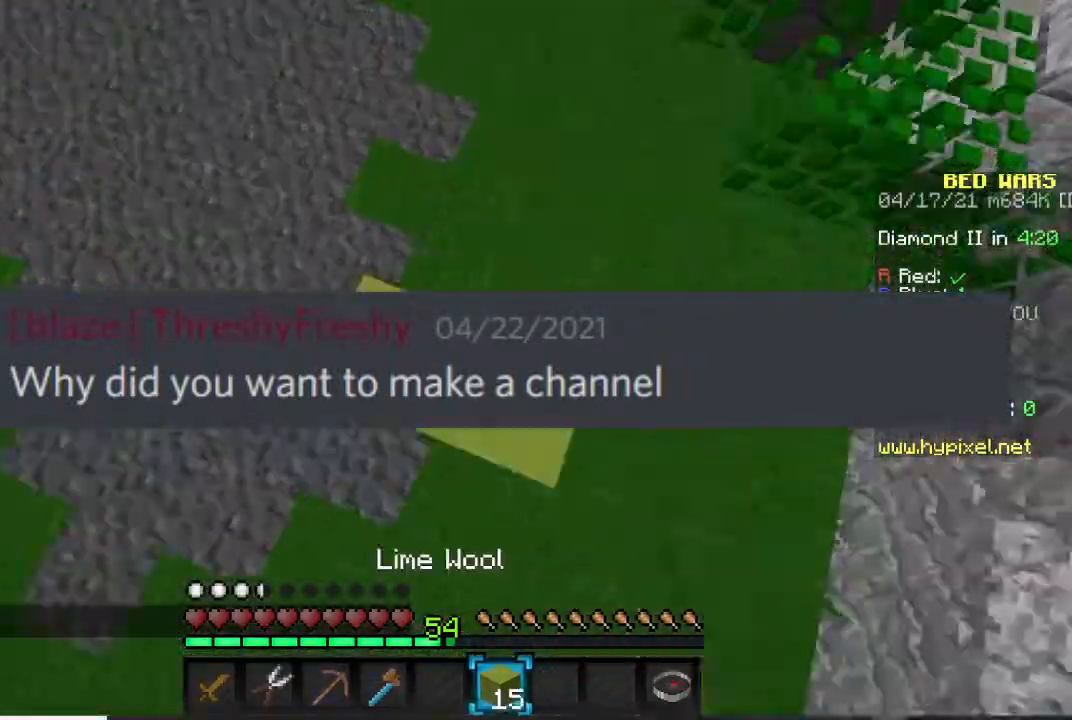
{"keys": ["w"], "mouse": [], "events": [[200, "mouse_right", "up"]]}
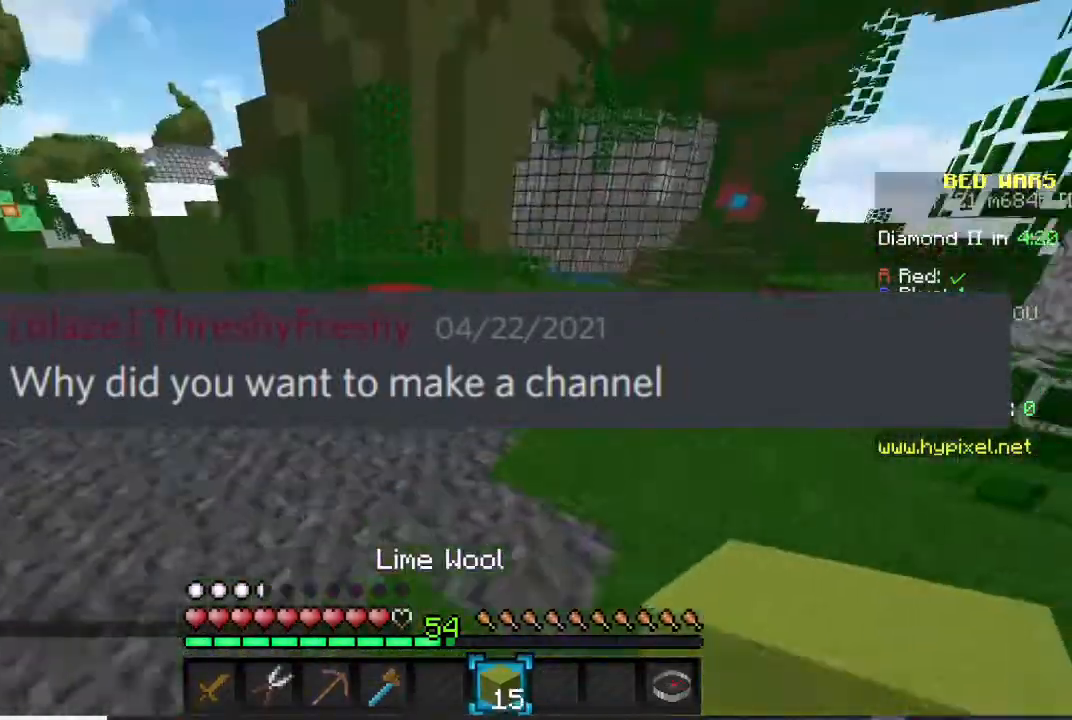
{"keys": ["w"], "mouse": ["left"], "events": [[367, "mouse_left", "down"]]}
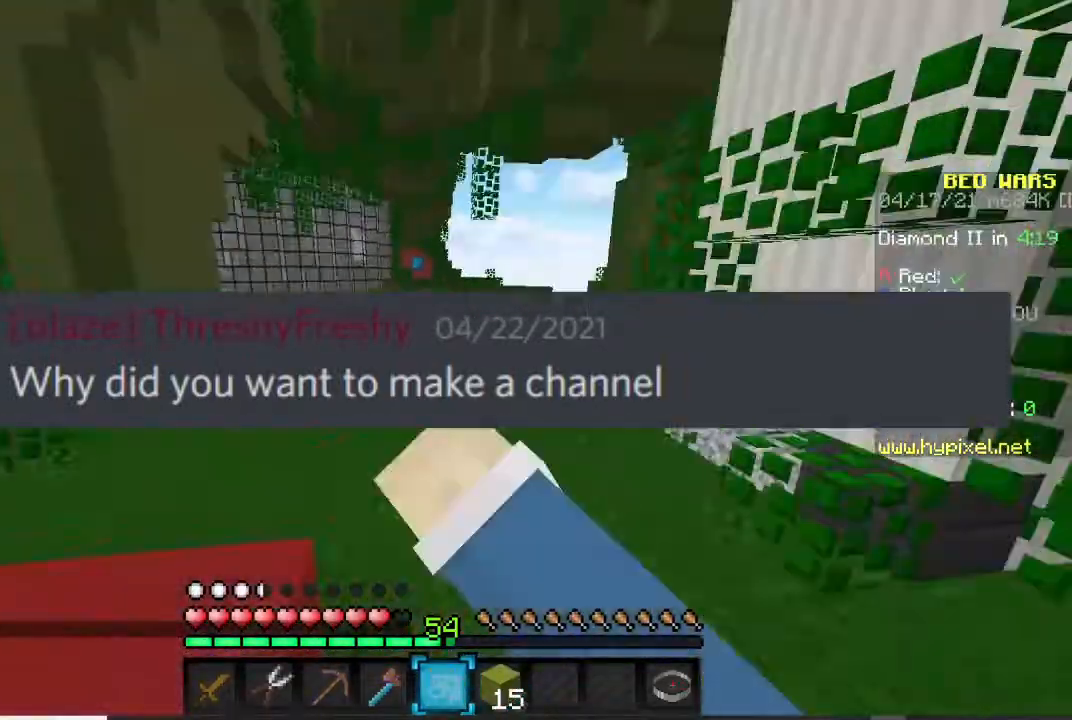
{"keys": ["w"], "mouse": [], "events": [[33, "mouse_left", "up"]]}
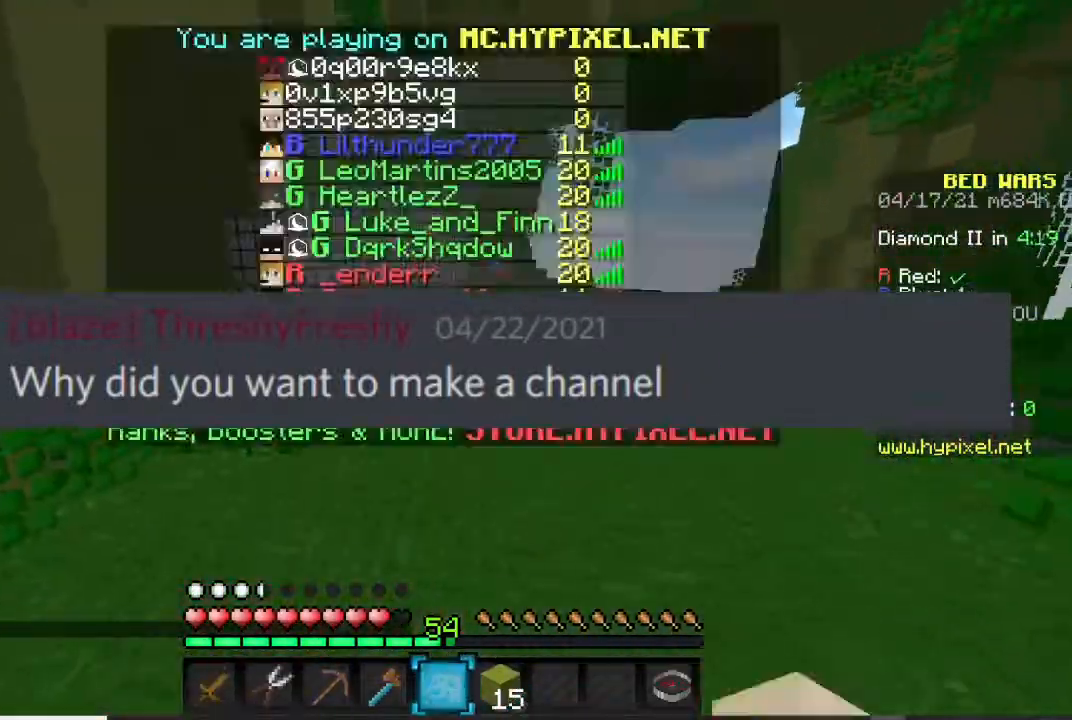
{"keys": ["w"], "mouse": [], "events": []}
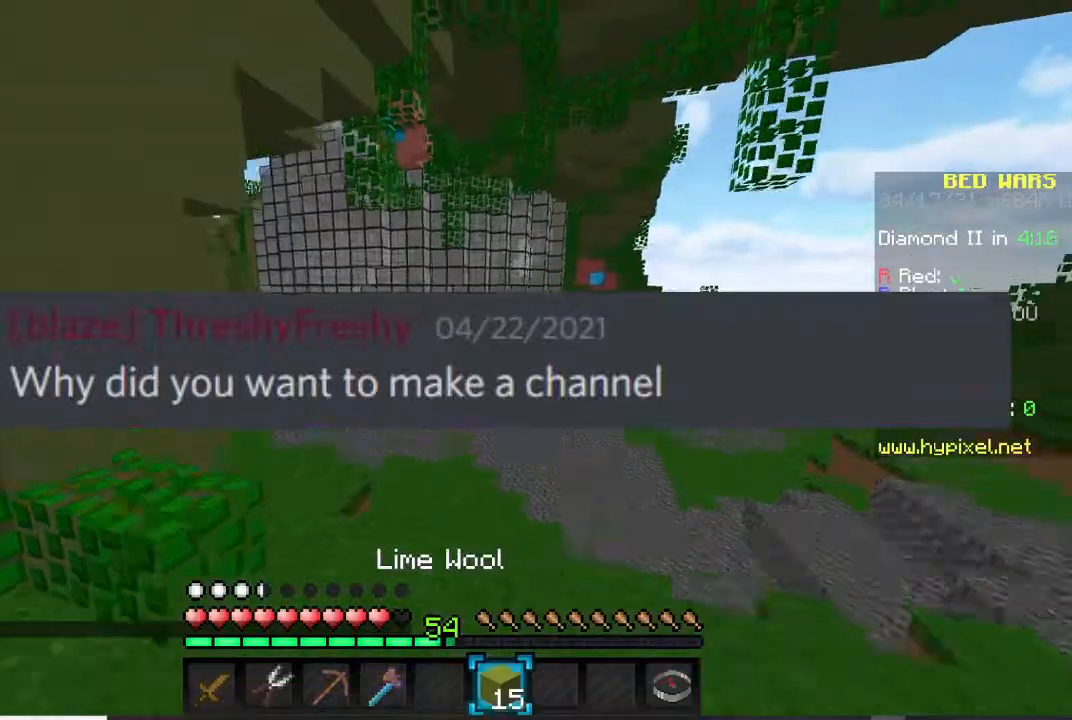
{"keys": ["w"], "mouse": [], "events": []}
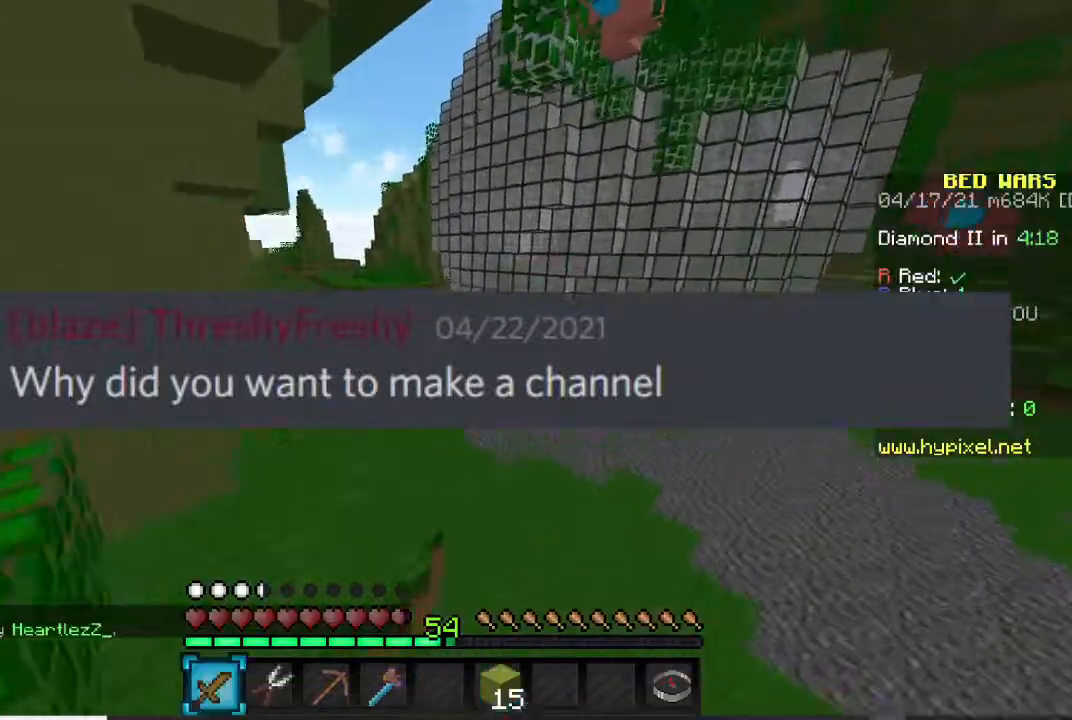
{"keys": ["w"], "mouse": [], "events": [[301, "mouse_left", "down"], [467, "mouse_left", "up"]]}
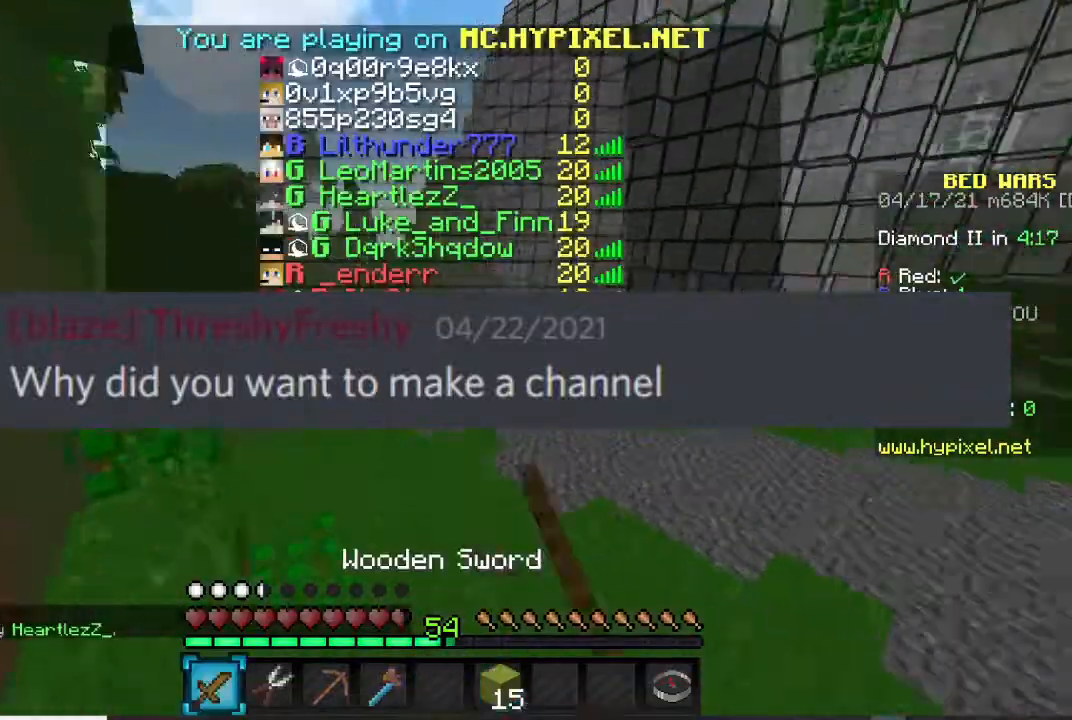
{"keys": ["w"], "mouse": [], "events": []}
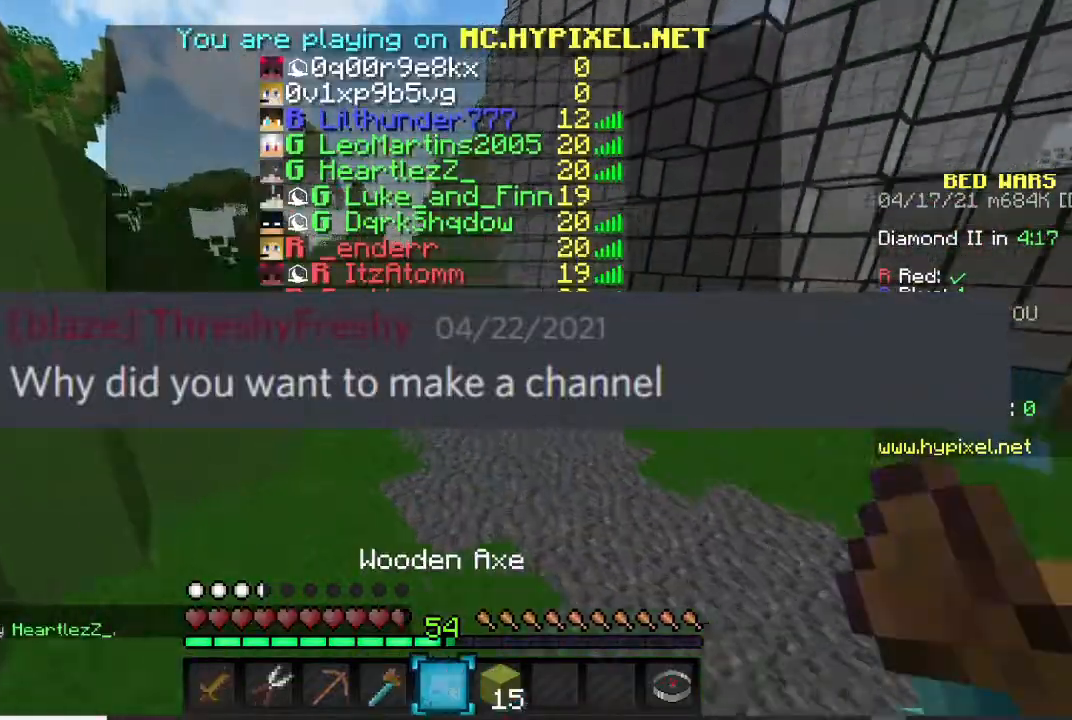
{"keys": ["w"], "mouse": [], "events": []}
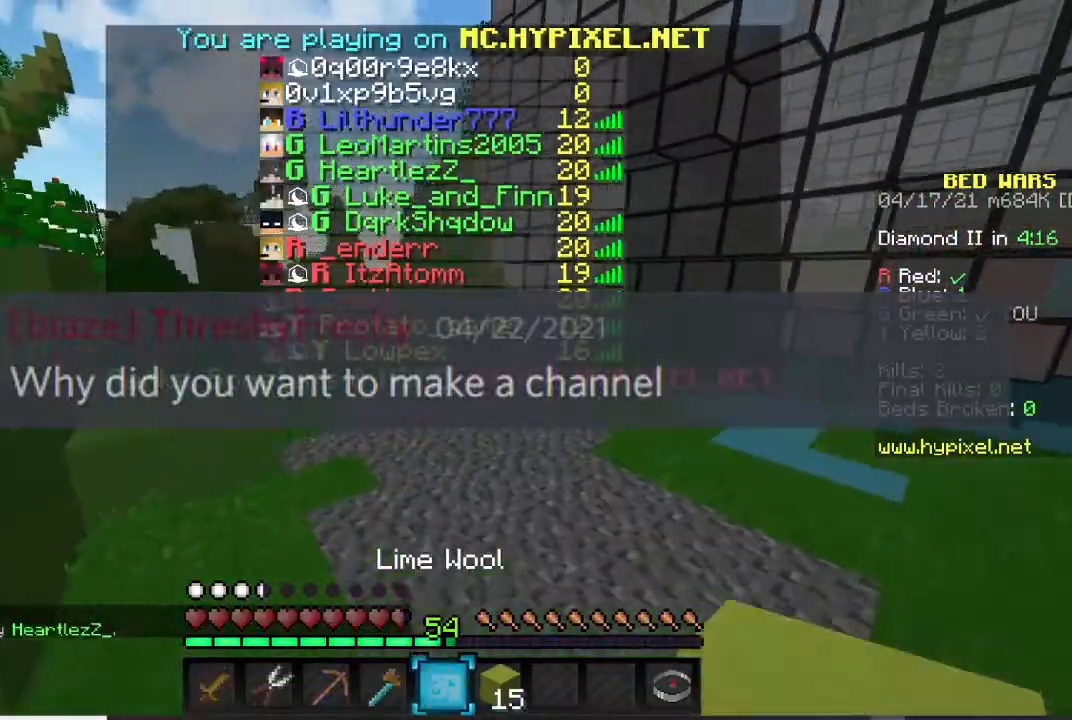
{"keys": ["w"], "mouse": [], "events": []}
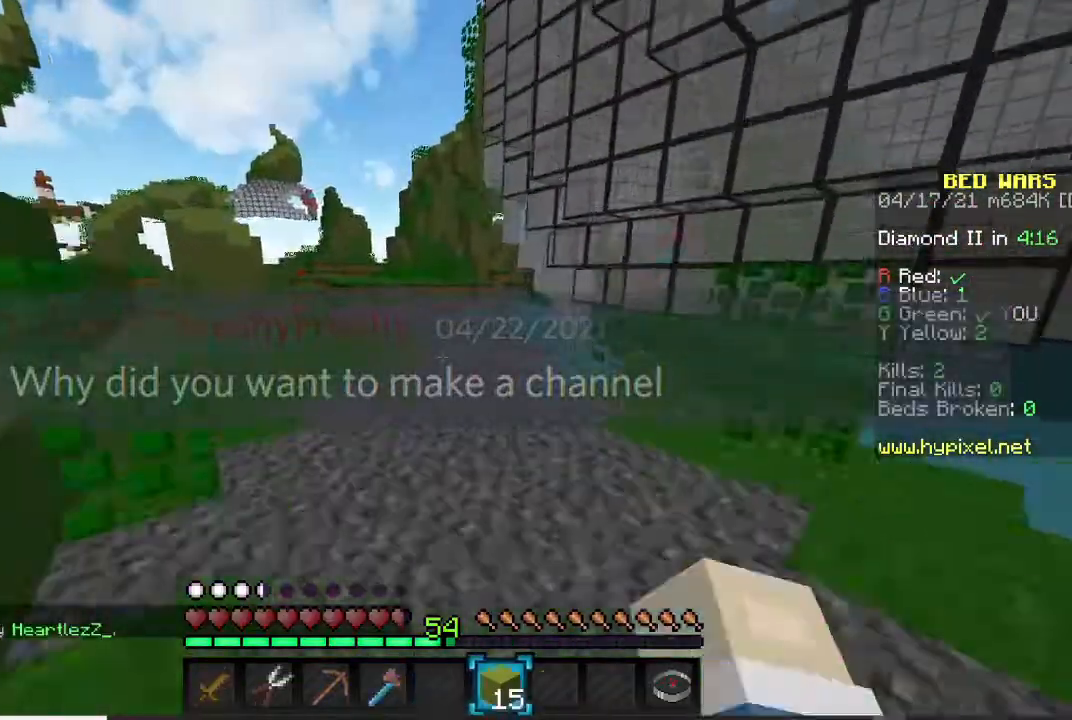
{"keys": ["w"], "mouse": [], "events": []}
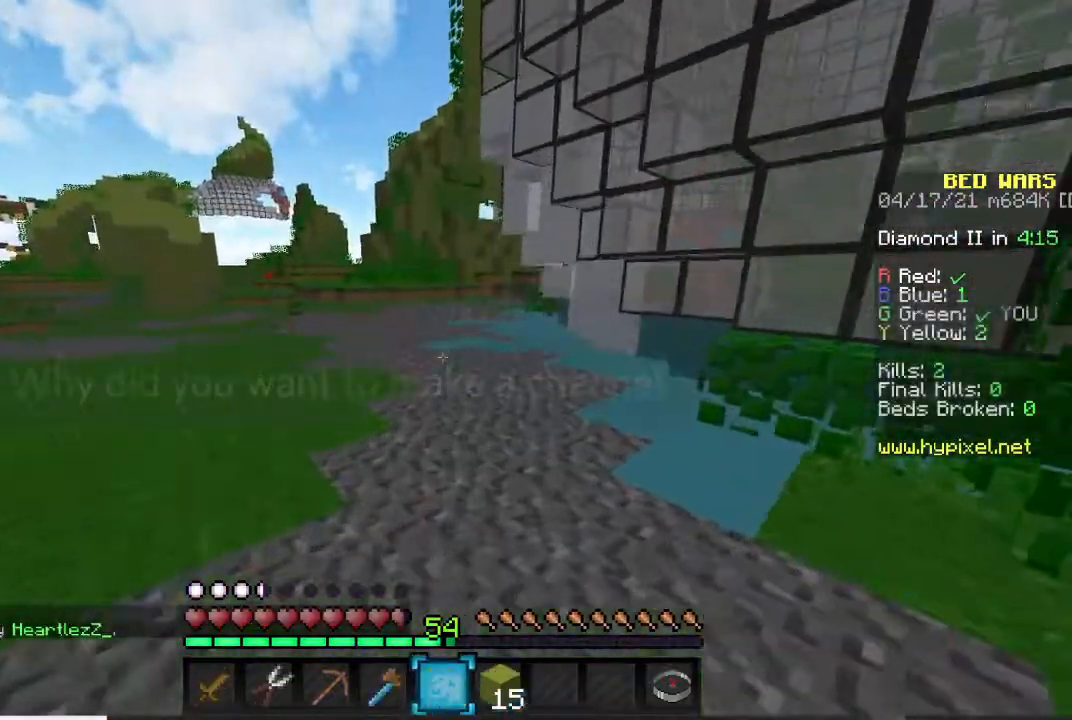
{"keys": ["w"], "mouse": [], "events": []}
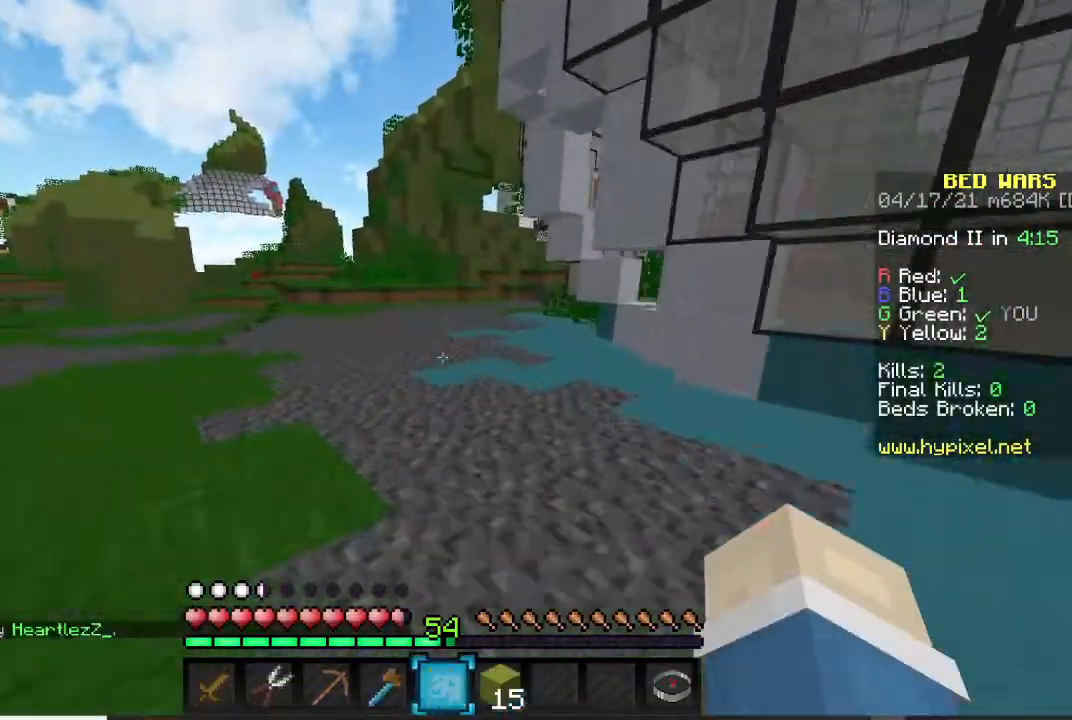
{"keys": ["w"], "mouse": [], "events": []}
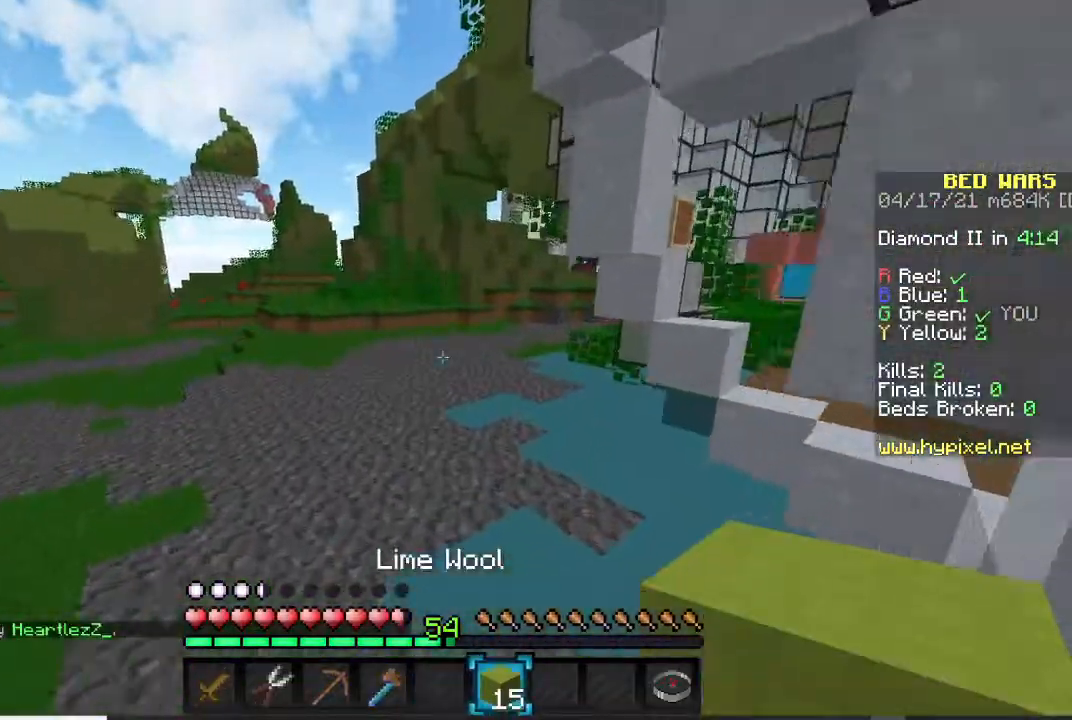
{"keys": ["w"], "mouse": [], "events": []}
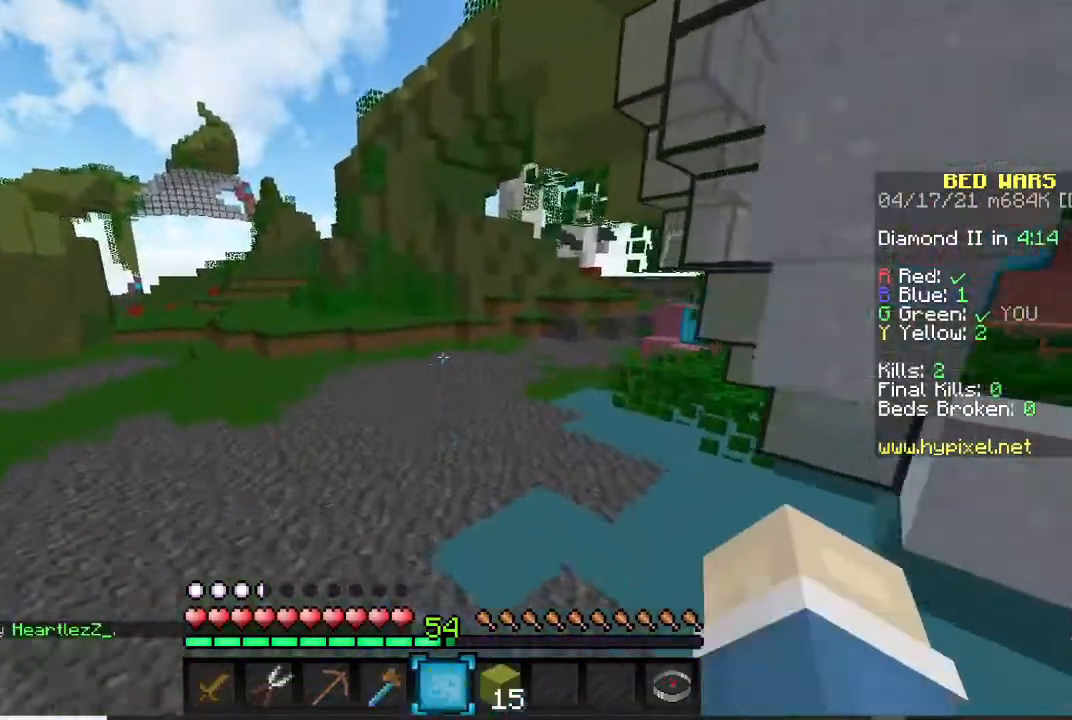
{"keys": ["w"], "mouse": [], "events": []}
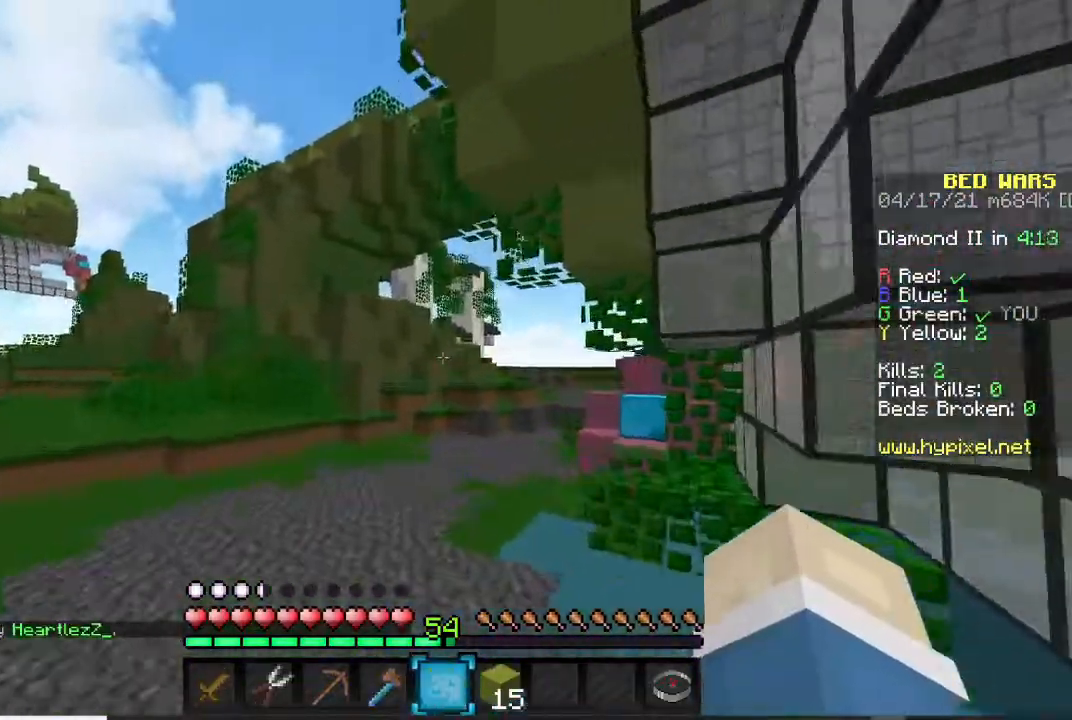
{"keys": ["w"], "mouse": [], "events": []}
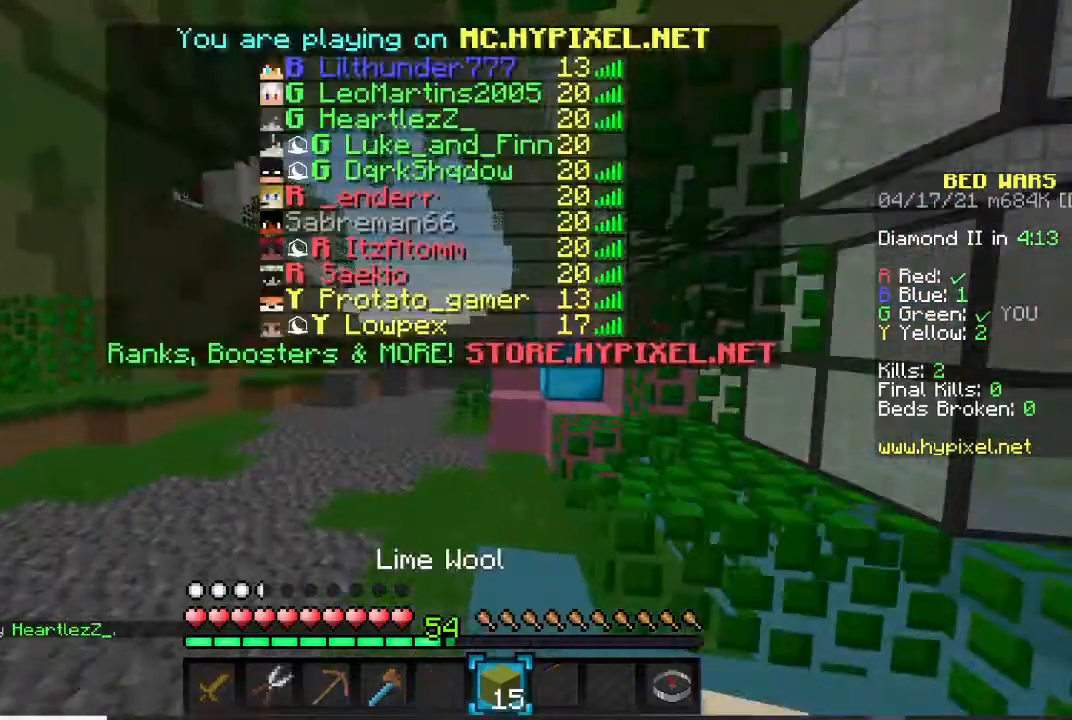
{"keys": ["w"], "mouse": [], "events": []}
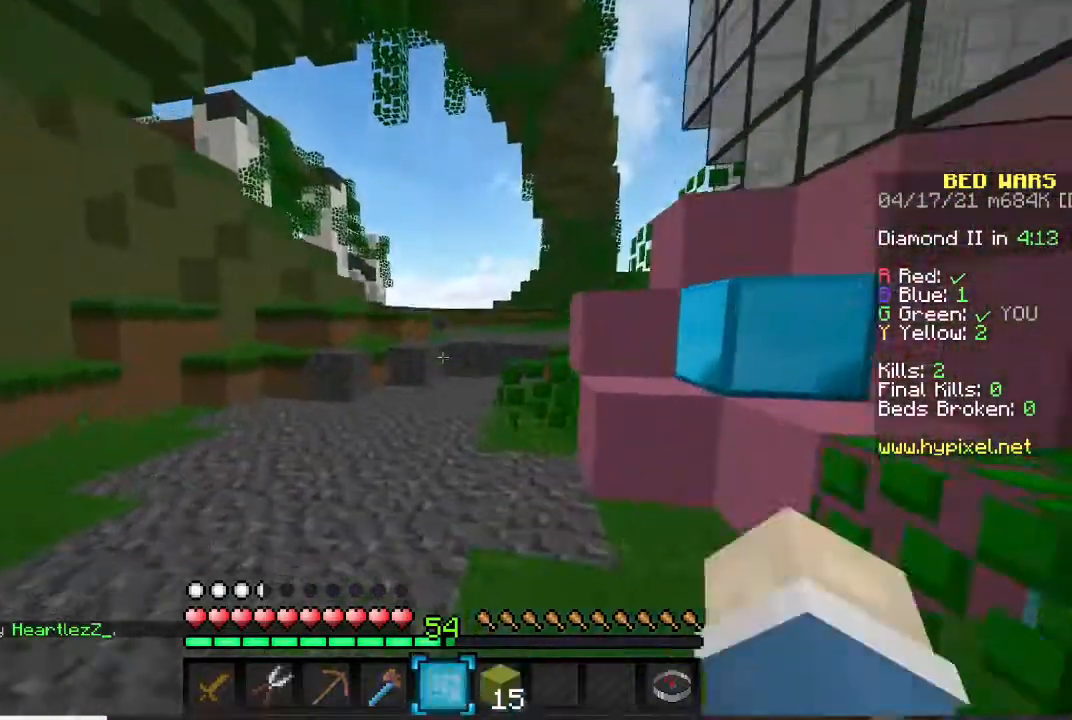
{"keys": ["w"], "mouse": [], "events": []}
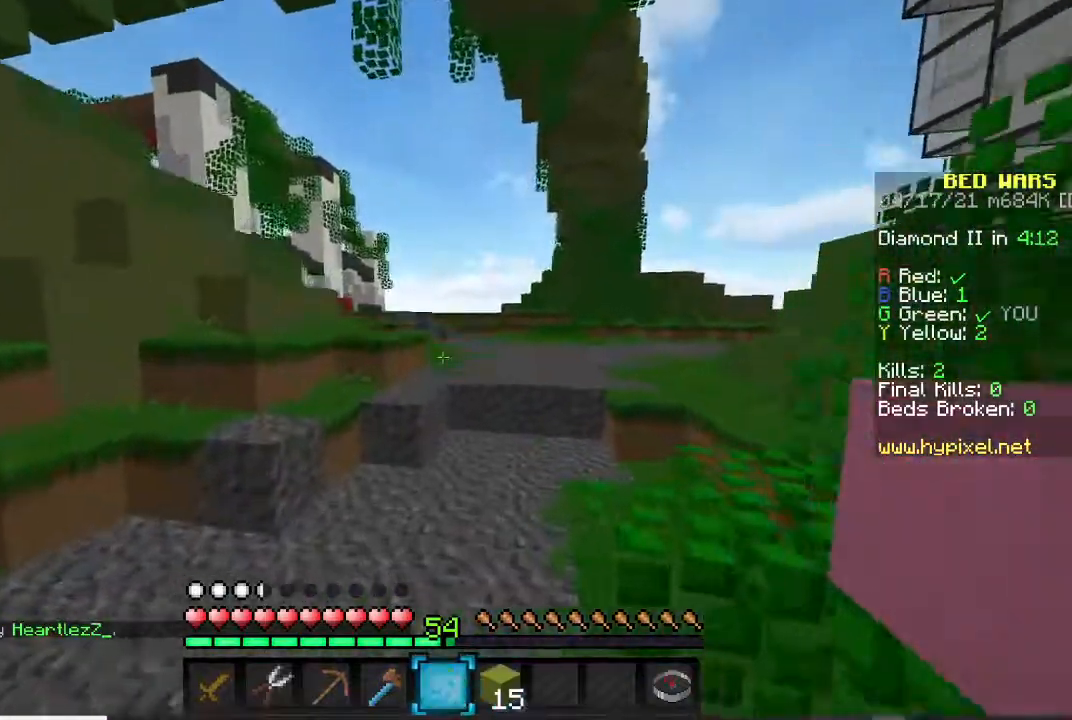
{"keys": ["w"], "mouse": [], "events": []}
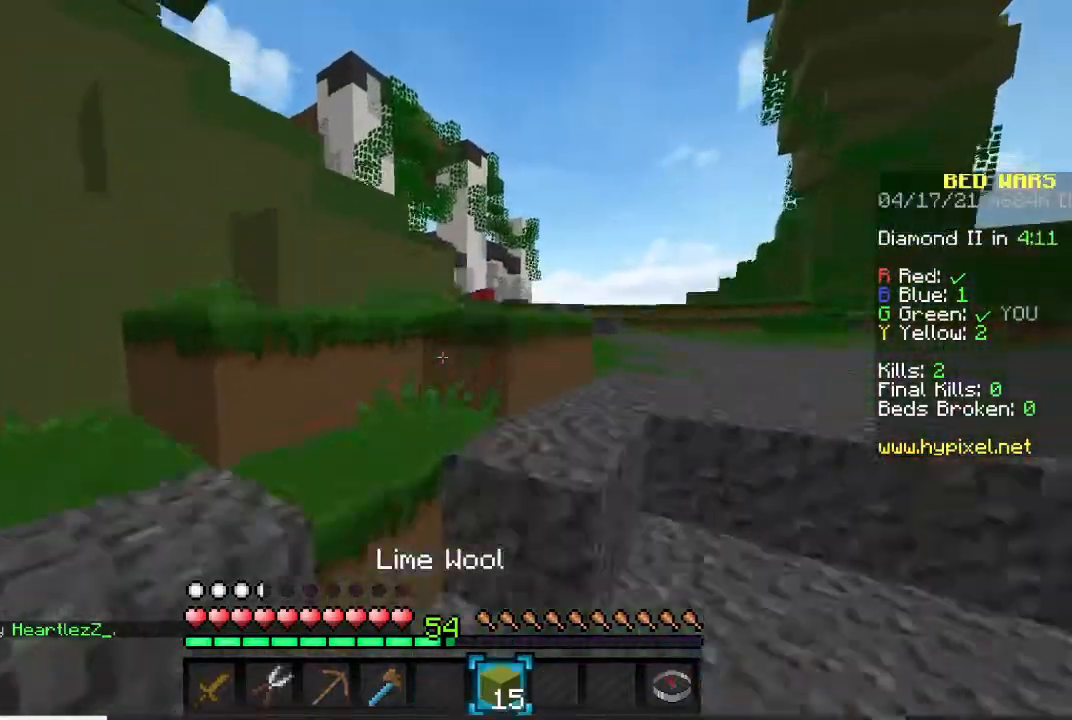
{"keys": ["a", "w"], "mouse": [], "events": [[400, "a", "down"]]}